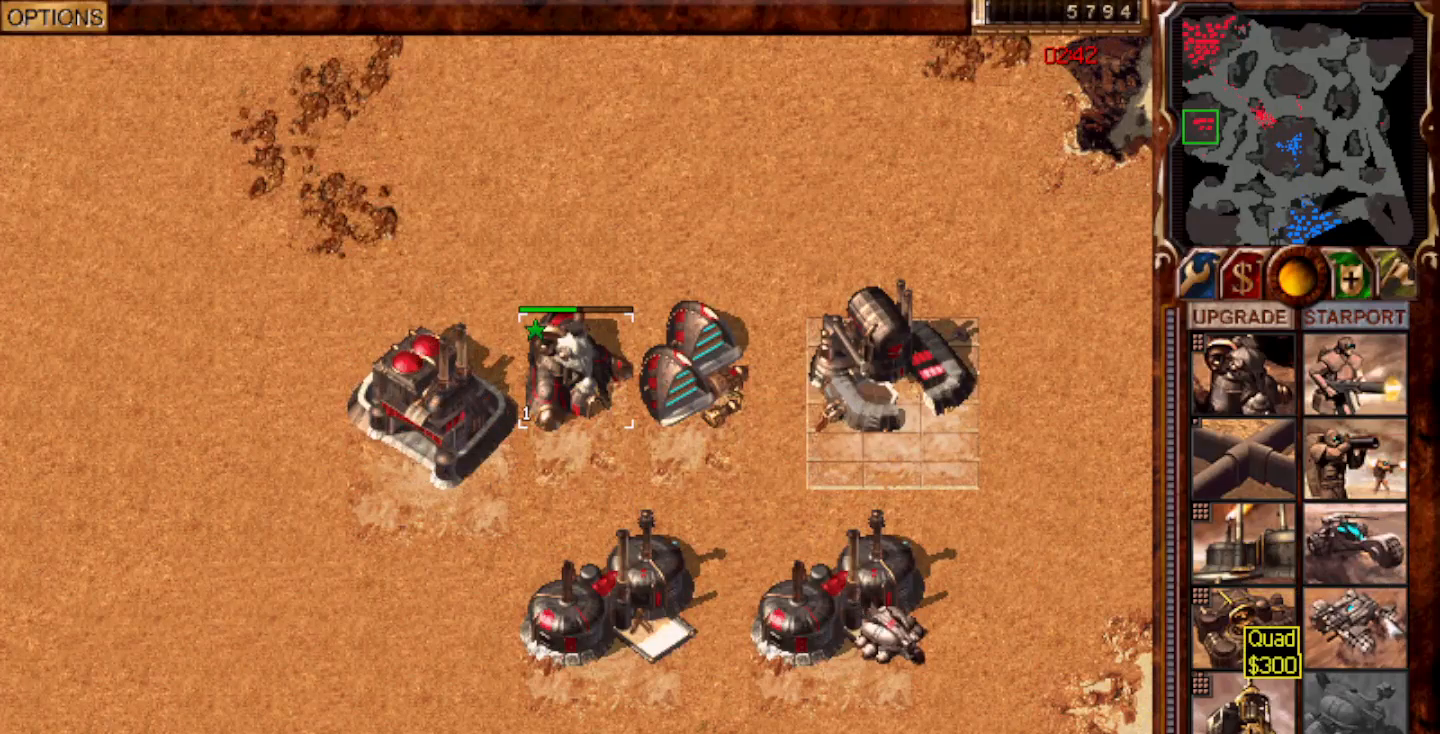
Gameplay with keyboard and mouse; each line is a JSON object with the keys and mouse buttons held at the frame after it. "events" lists presses ("down") and releases ("up") of "0", "1", "2", "3", "4", "5", "6", "7", "8", "9", "a", "alt", "ctrl", "e", "escape", "f10", "f11", "f12", "f6", "f9", "g", "h", "home", "r", "s", "shift", "t", "x", "y", "mouse_left" and "mouse_right" between this image and that frame as [ms after this image, input, new state], when the widget could be followed in between. "mouse_left", "mouse_right" = the "left", "right" buttons of the "mouse" list. No other keys are recorded. Mouse movement is not recorded.
{"keys": [], "mouse": [], "events": [[67, "mouse_left", "up"], [167, "mouse_left", "down"], [233, "mouse_left", "up"]]}
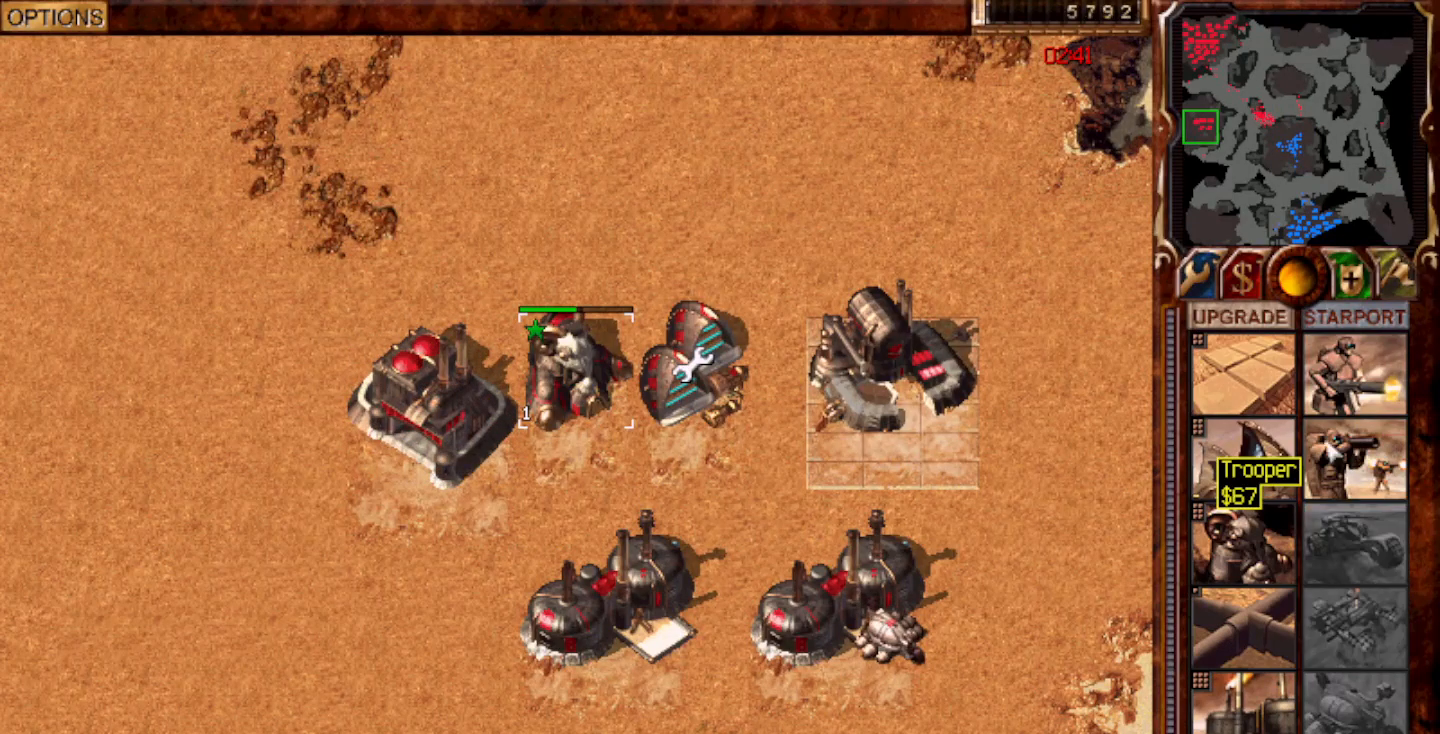
{"keys": [], "mouse": [], "events": []}
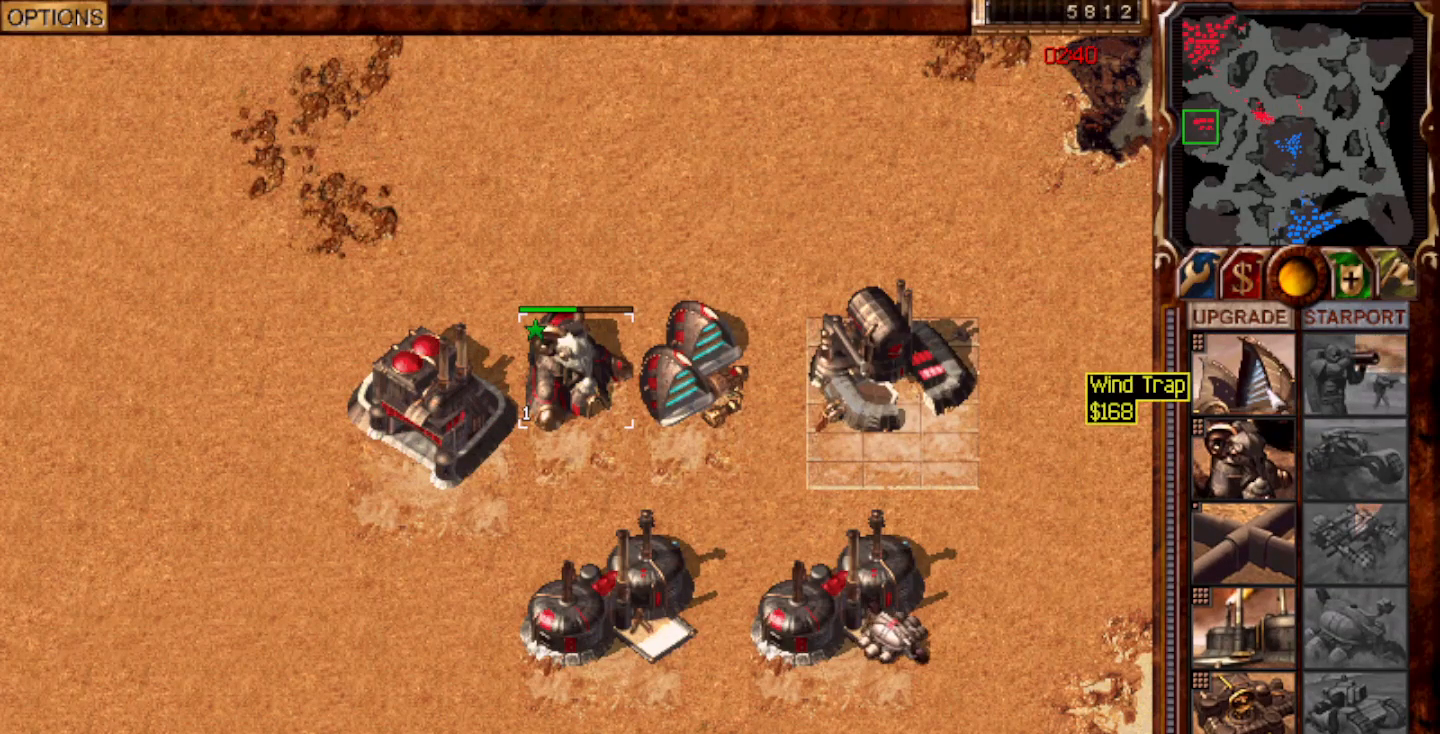
{"keys": [], "mouse": [], "events": [[33, "mouse_left", "down"], [67, "mouse_left", "up"], [383, "mouse_left", "down"], [450, "mouse_left", "up"]]}
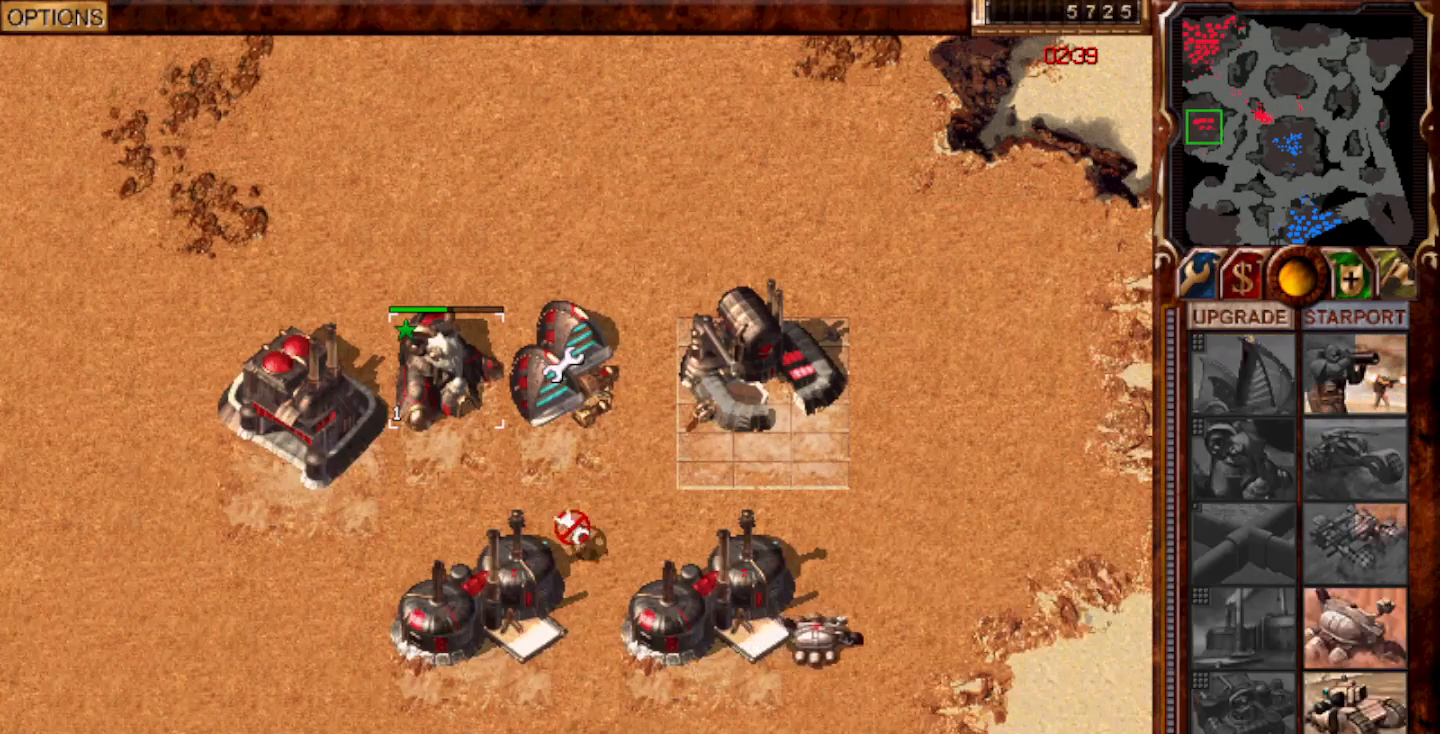
{"keys": [], "mouse": ["left"], "events": [[250, "mouse_left", "down"], [283, "mouse_left", "up"], [333, "mouse_left", "down"], [417, "mouse_left", "up"], [483, "mouse_left", "down"]]}
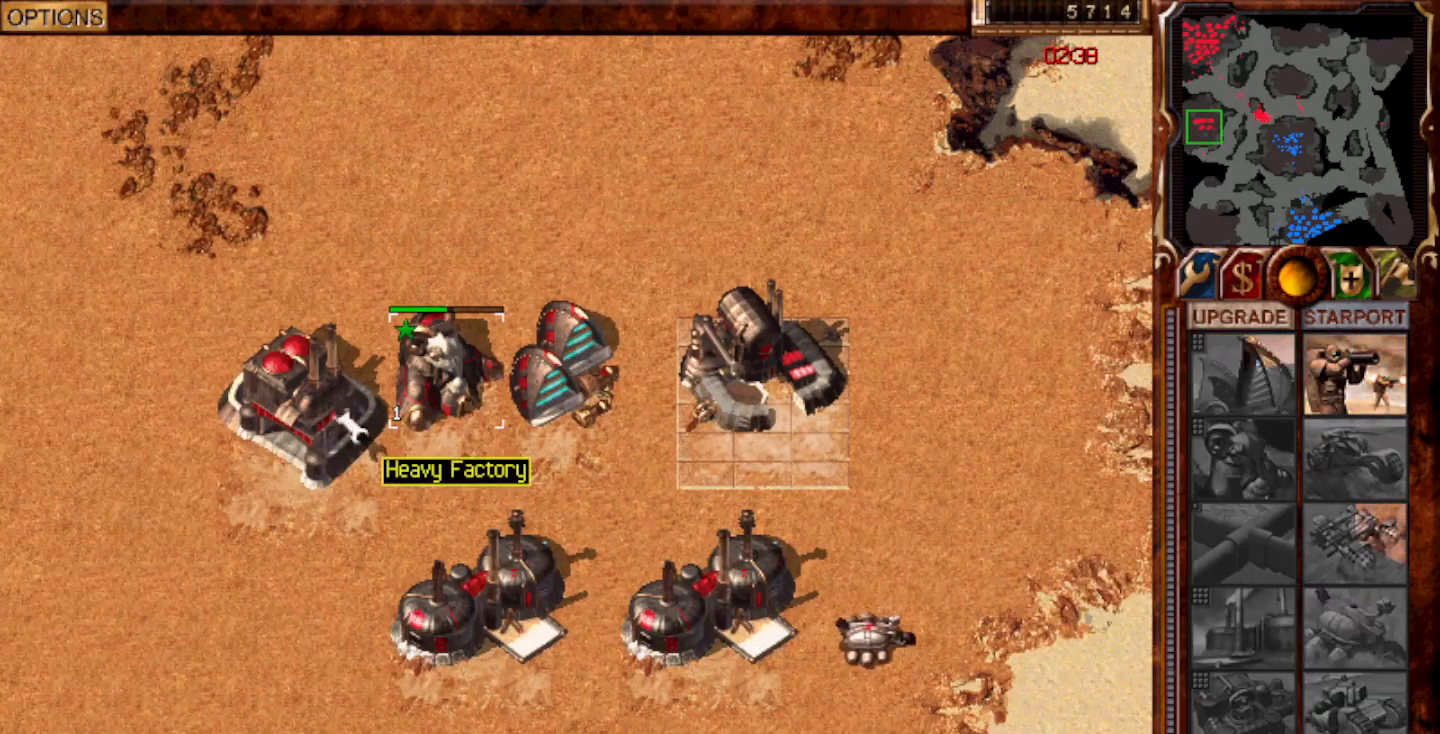
{"keys": [], "mouse": [], "events": [[50, "mouse_left", "up"], [183, "mouse_right", "down"], [250, "mouse_right", "up"], [417, "mouse_left", "down"], [450, "mouse_left", "up"]]}
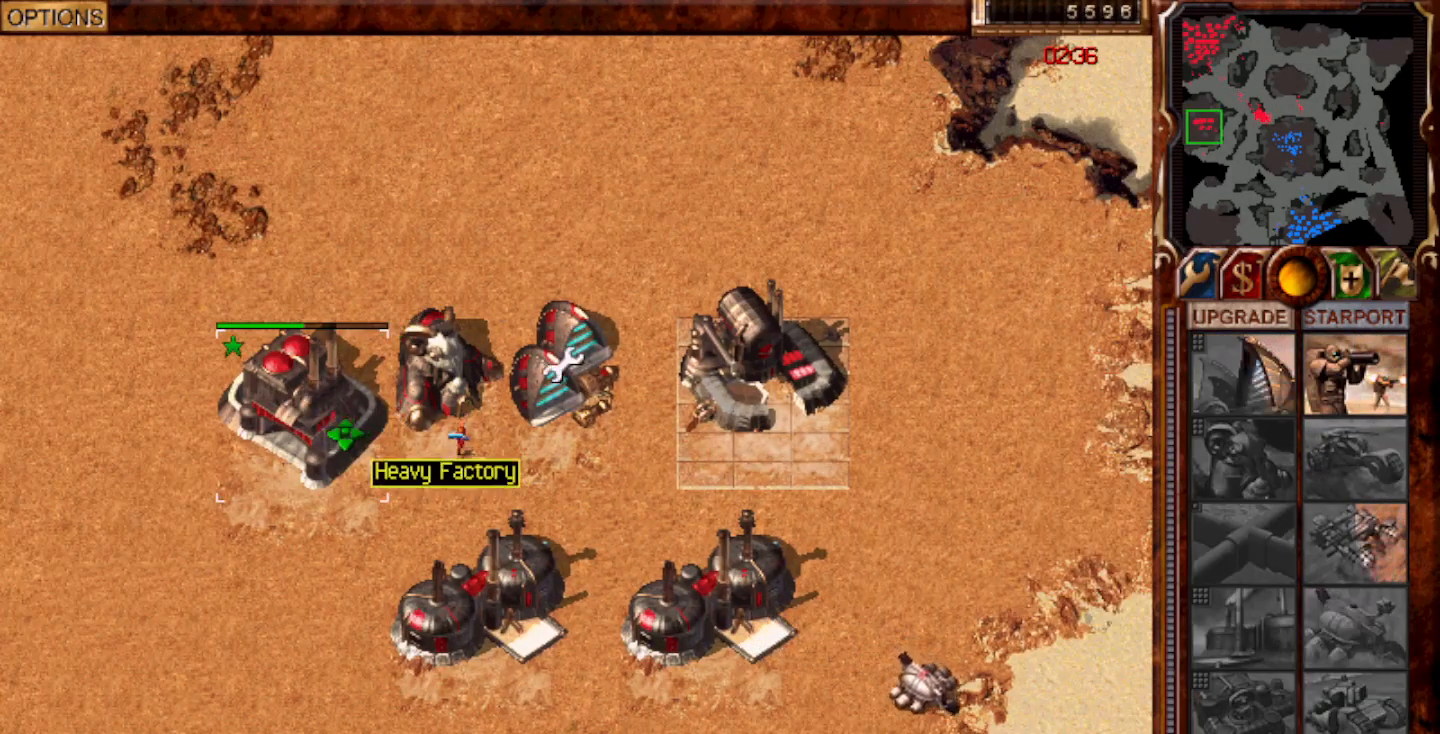
{"keys": [], "mouse": [], "events": [[17, "mouse_left", "down"], [83, "mouse_left", "up"], [183, "1", "down"], [350, "1", "up"], [417, "mouse_left", "down"], [483, "mouse_left", "up"]]}
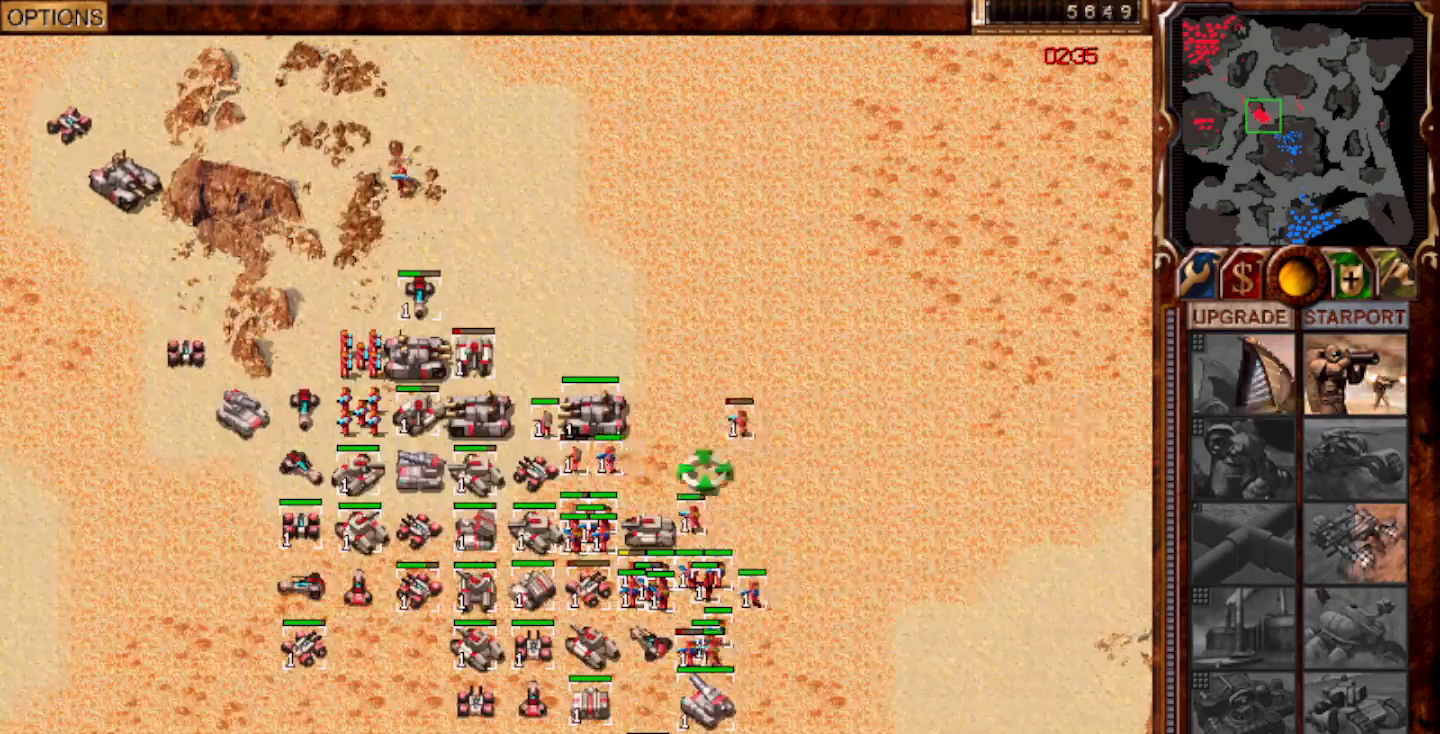
{"keys": ["1", "2"], "mouse": ["right"], "events": [[200, "1", "down"], [333, "mouse_left", "down"], [400, "mouse_left", "up"], [467, "mouse_right", "down"], [500, "2", "down"]]}
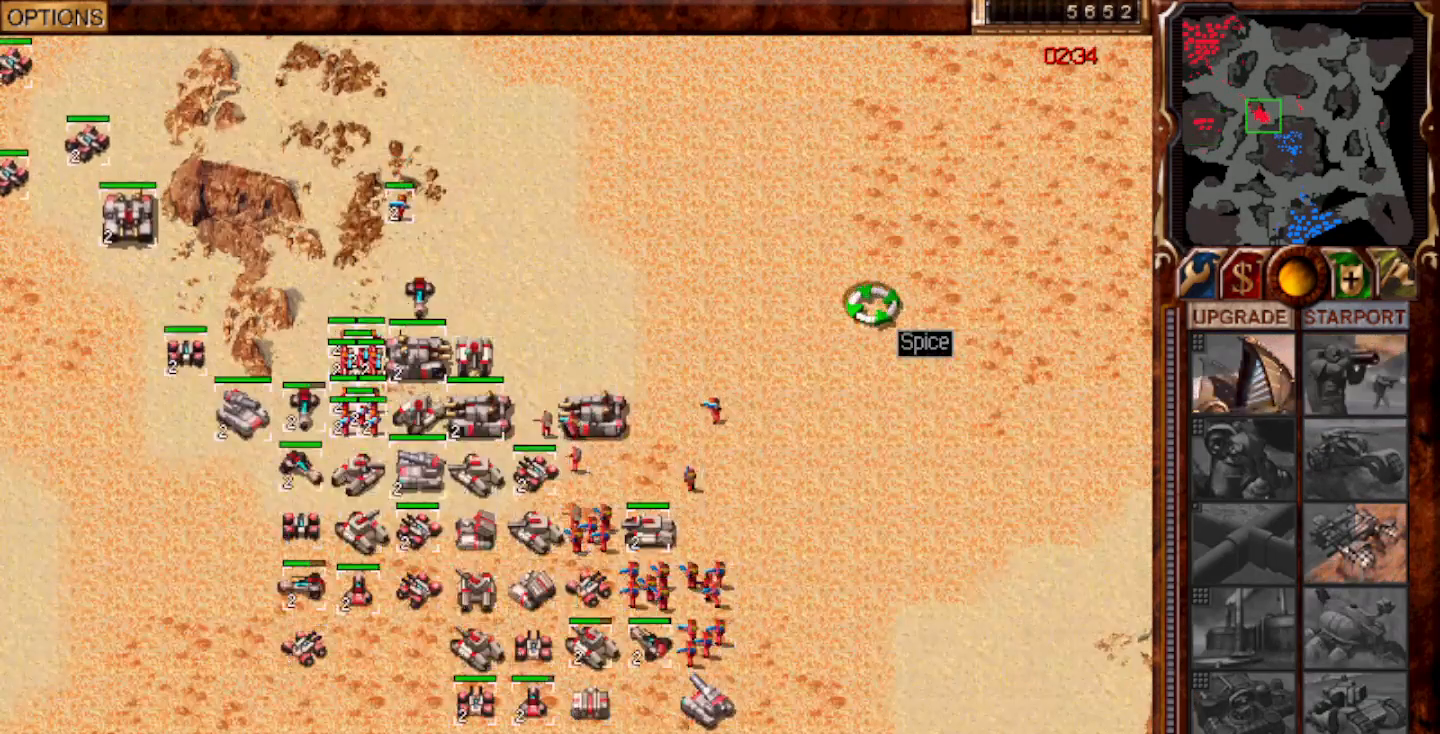
{"keys": [], "mouse": [], "events": [[33, "1", "up"], [33, "mouse_right", "up"], [100, "2", "up"], [133, "1", "down"], [167, "2", "down"], [233, "1", "up"], [233, "2", "up"], [267, "mouse_left", "down"], [300, "1", "down"], [333, "2", "down"], [333, "mouse_left", "up"], [367, "1", "up"], [400, "2", "up"]]}
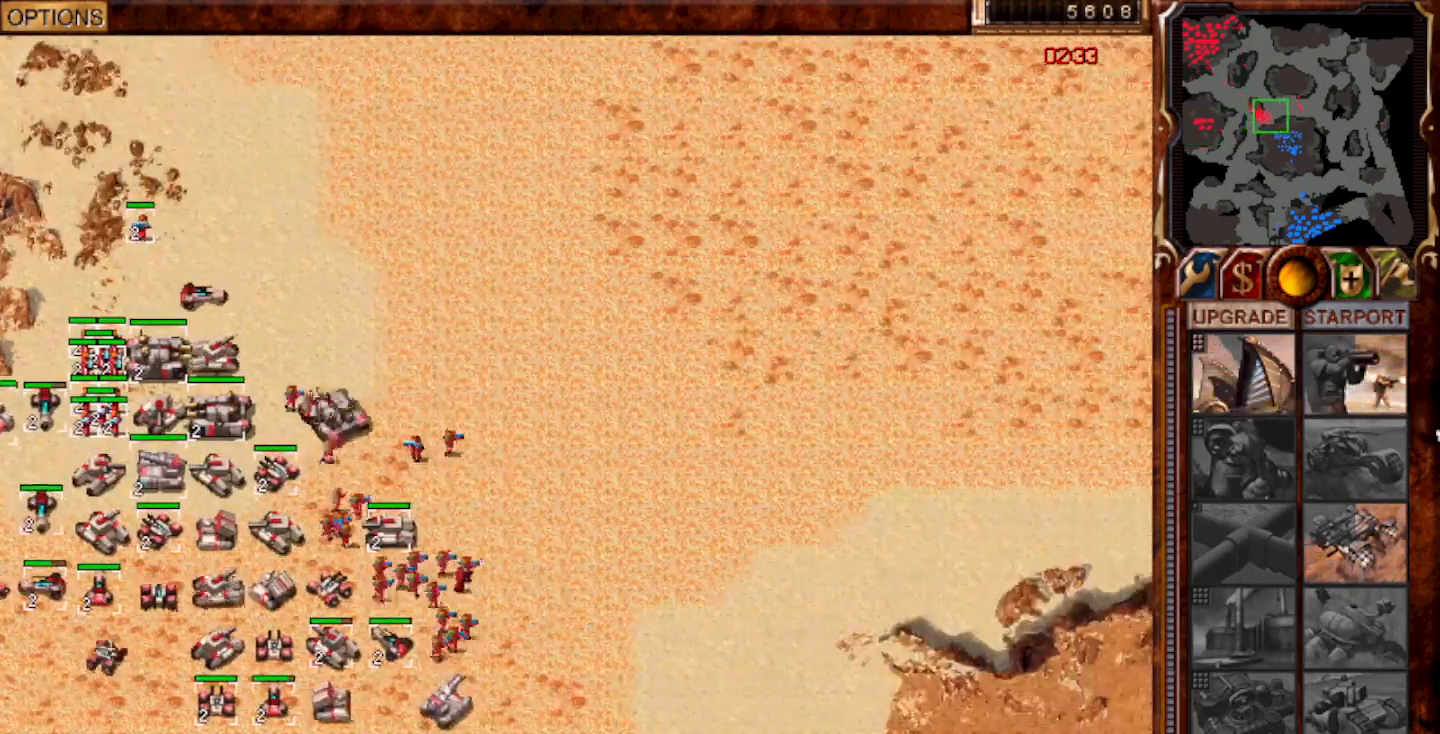
{"keys": [], "mouse": [], "events": [[200, "f9", "down"], [300, "f9", "up"], [300, "mouse_left", "down"], [367, "mouse_left", "up"], [433, "mouse_left", "down"], [500, "mouse_left", "up"]]}
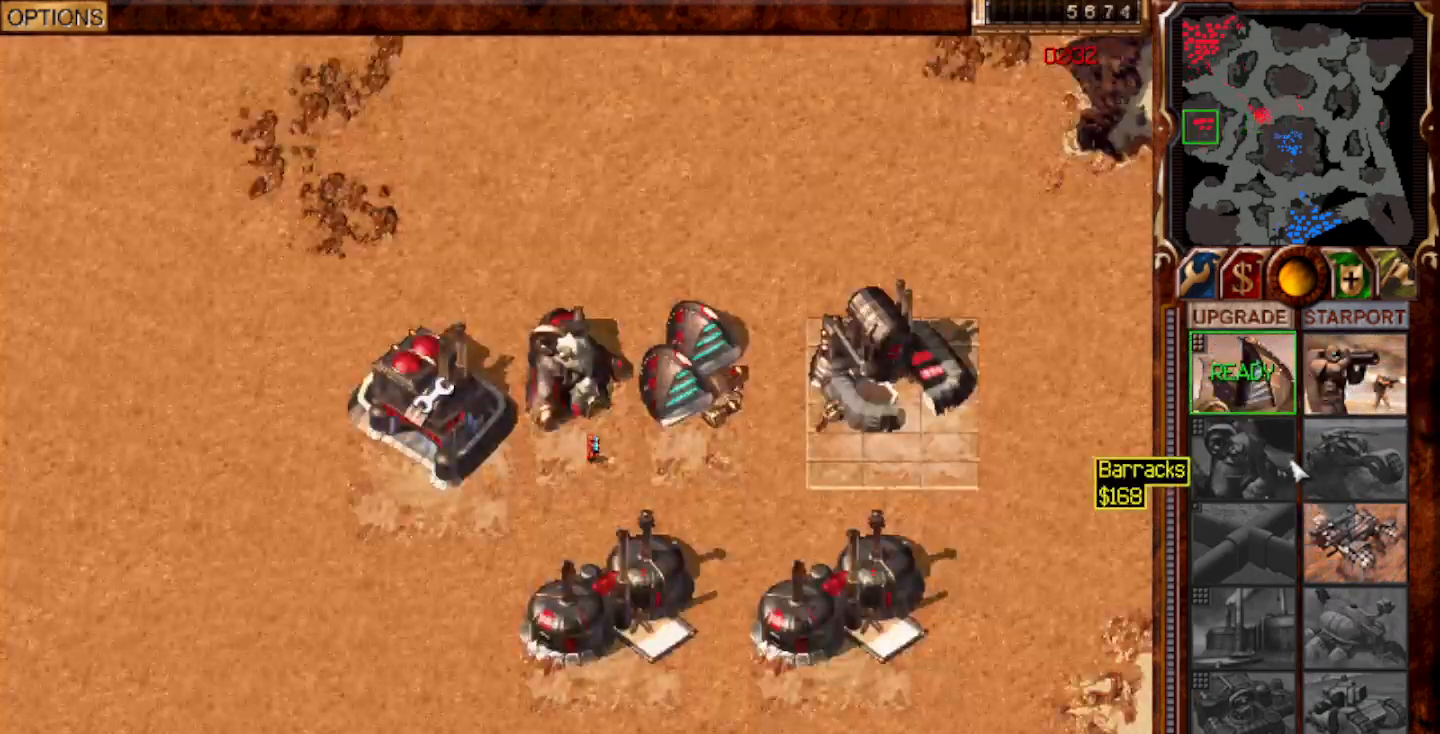
{"keys": ["h"], "mouse": [], "events": [[67, "mouse_left", "down"], [117, "mouse_left", "up"], [217, "mouse_left", "down"], [250, "mouse_left", "up"], [417, "h", "down"]]}
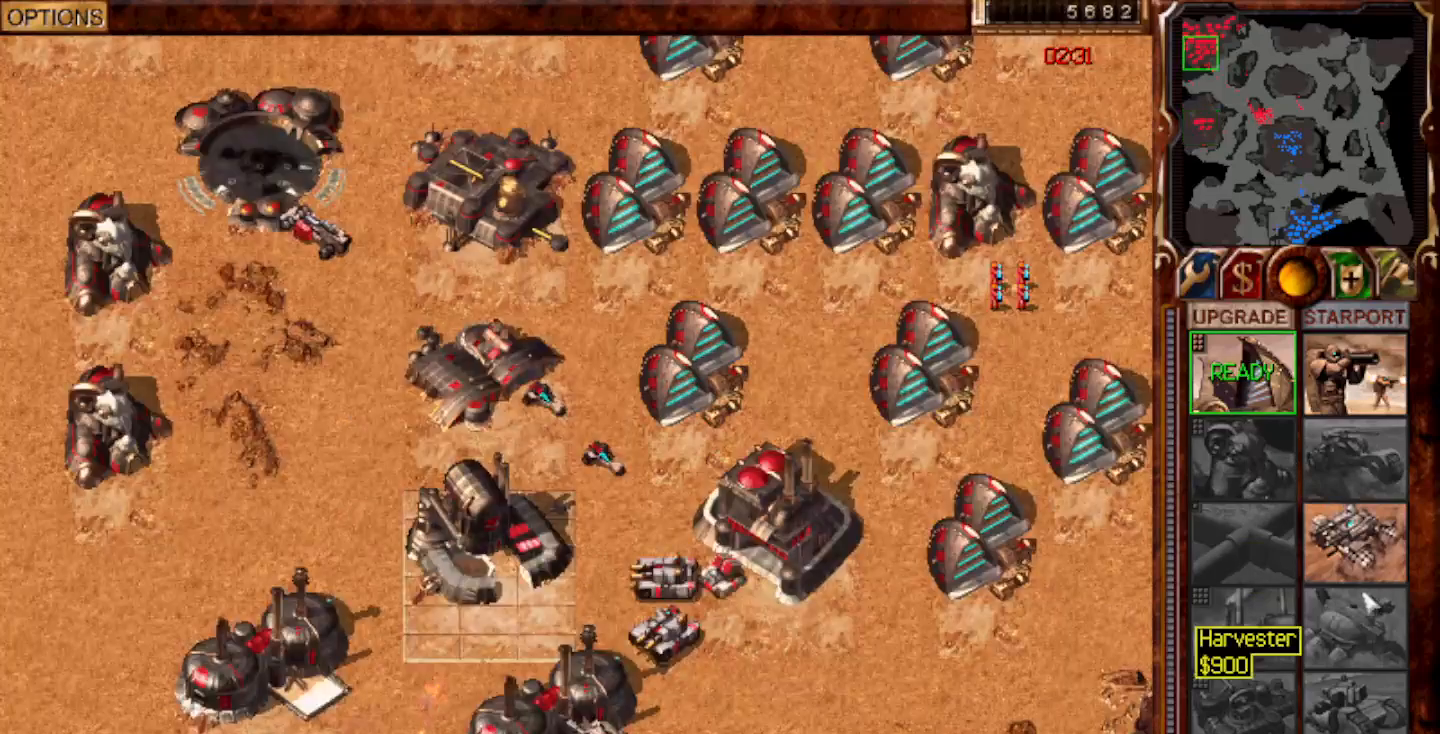
{"keys": [], "mouse": ["left"], "events": [[117, "h", "up"], [317, "mouse_left", "down"], [383, "mouse_left", "up"], [483, "mouse_left", "down"]]}
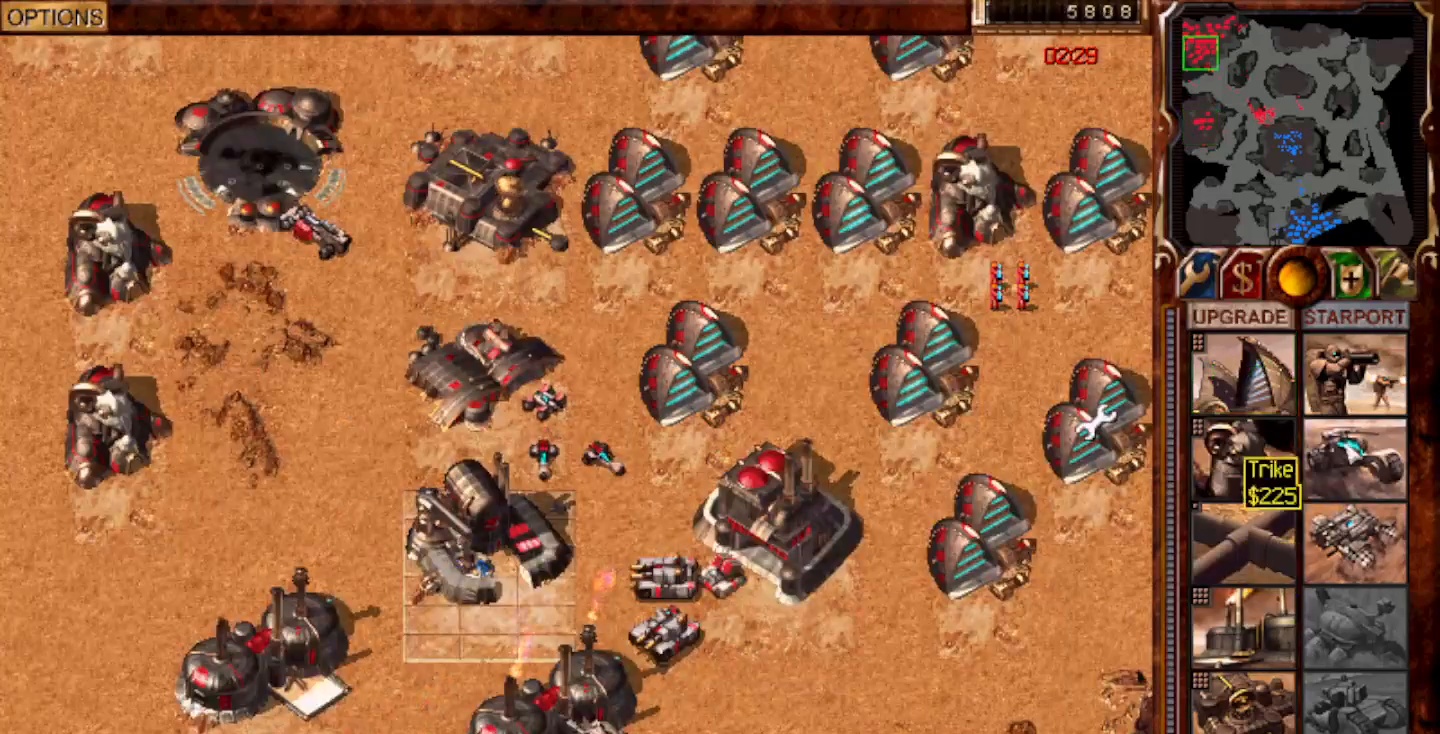
{"keys": ["2"], "mouse": ["left"], "events": [[50, "mouse_left", "up"], [117, "mouse_left", "down"], [183, "mouse_left", "up"], [333, "mouse_left", "down"], [500, "2", "down"]]}
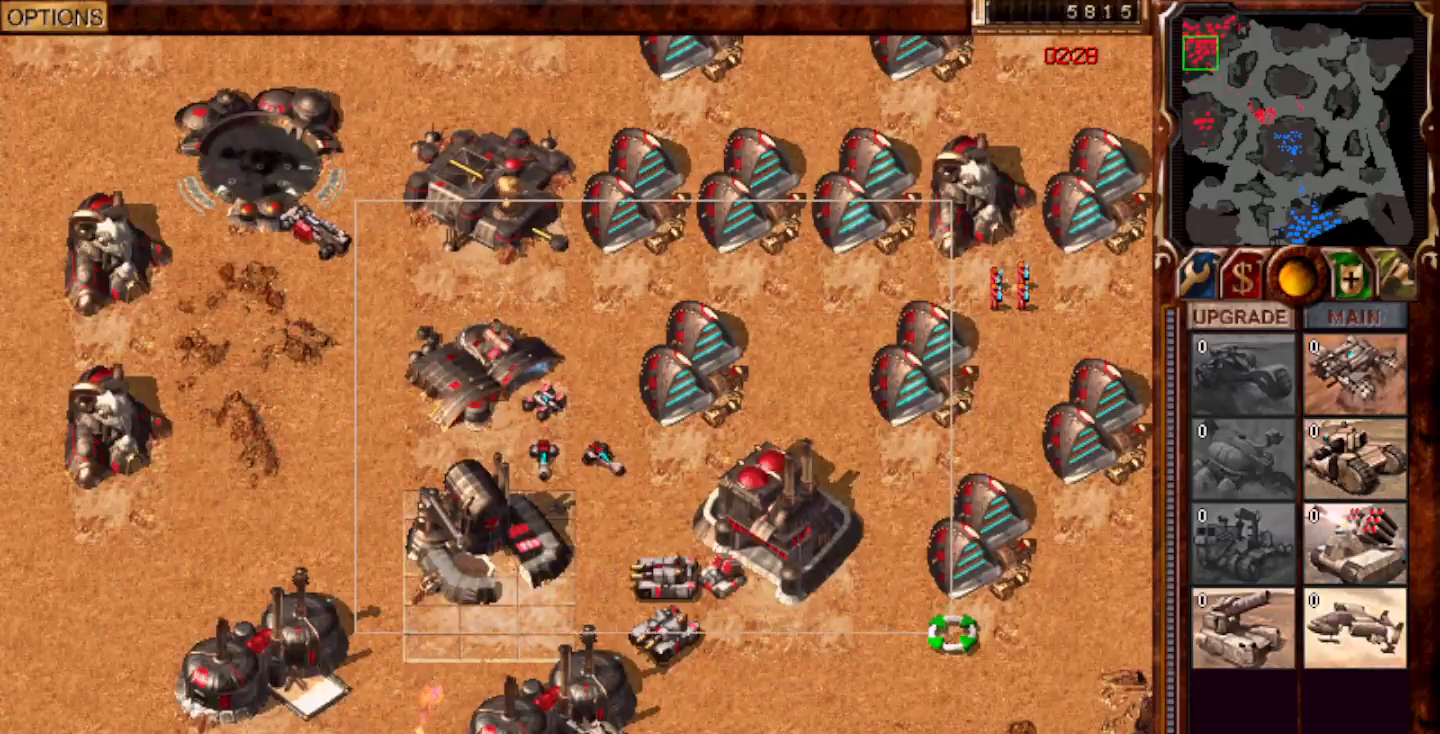
{"keys": [], "mouse": ["left"], "events": [[167, "mouse_left", "up"], [300, "2", "up"], [367, "mouse_left", "down"], [433, "mouse_left", "up"], [500, "mouse_left", "down"]]}
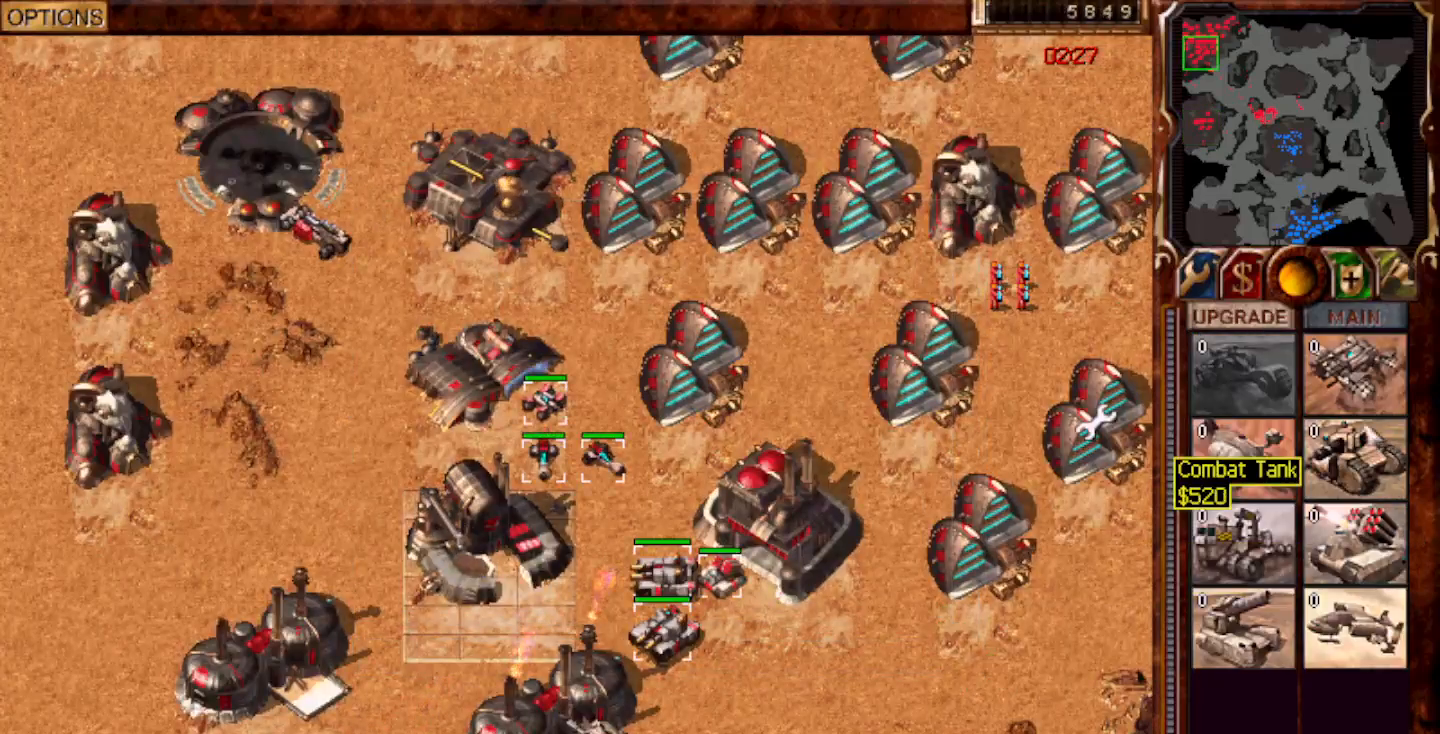
{"keys": [], "mouse": [], "events": [[67, "mouse_left", "up"], [133, "mouse_left", "down"], [200, "mouse_left", "up"]]}
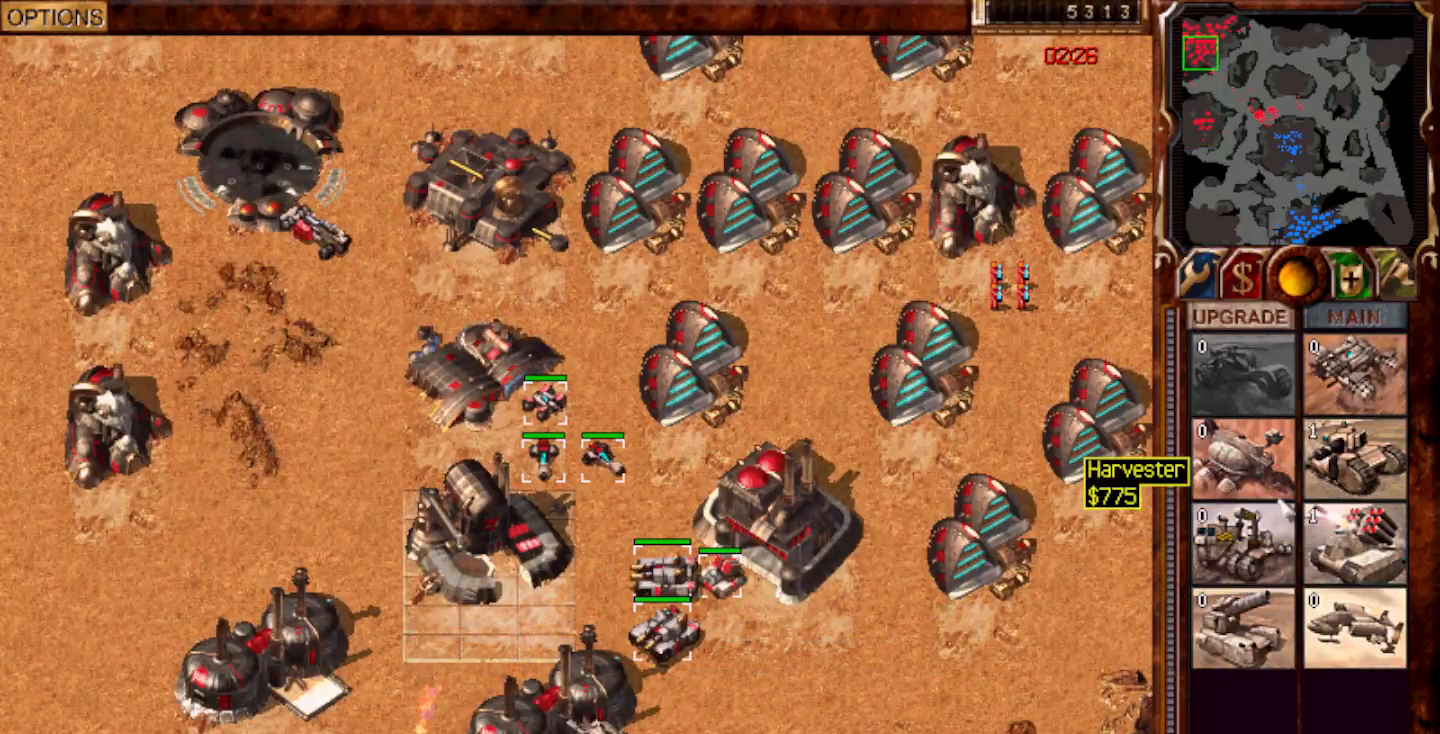
{"keys": [], "mouse": [], "events": [[67, "mouse_left", "down"], [117, "mouse_left", "up"], [183, "mouse_left", "down"], [250, "mouse_left", "up"], [317, "mouse_left", "down"], [450, "mouse_left", "up"]]}
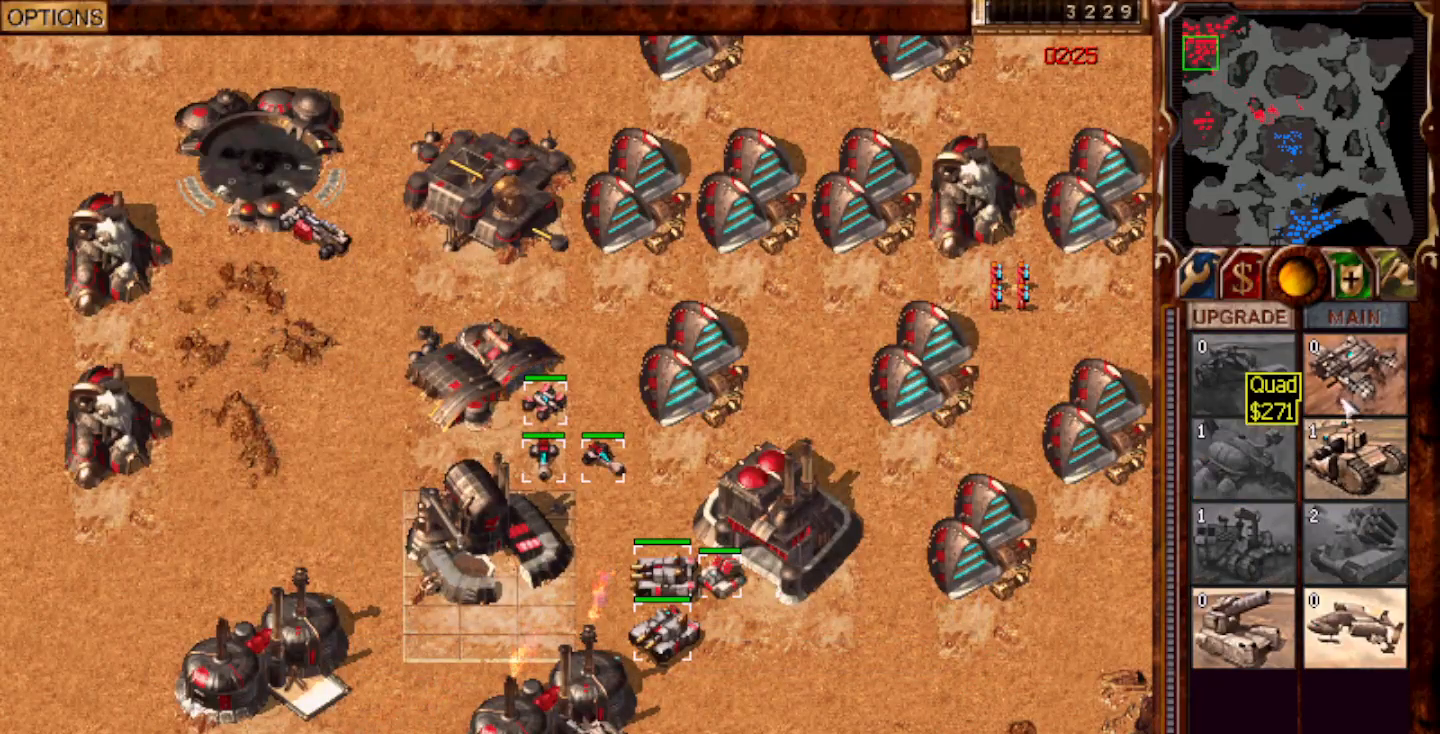
{"keys": [], "mouse": ["left"], "events": [[117, "mouse_left", "down"], [183, "mouse_left", "up"], [483, "mouse_left", "down"]]}
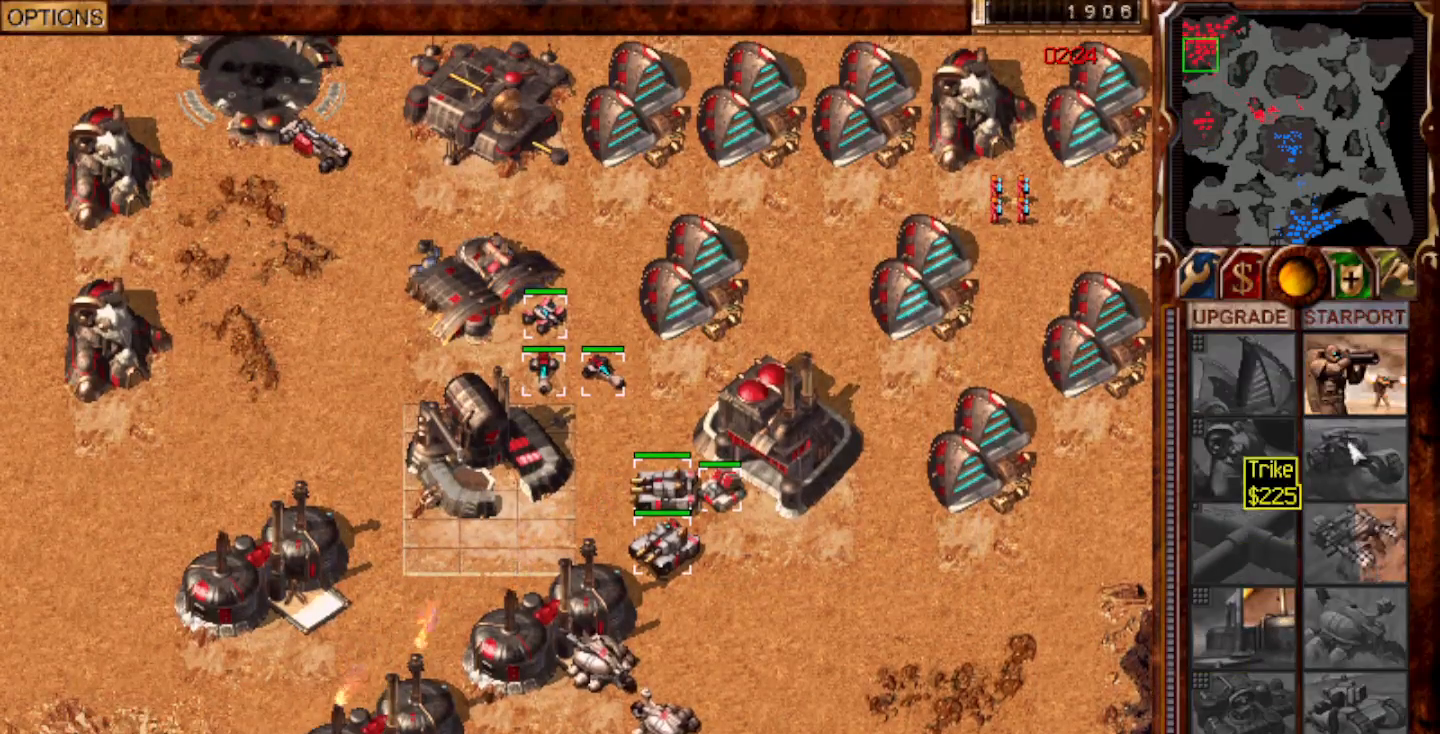
{"keys": [], "mouse": [], "events": [[33, "mouse_left", "up"]]}